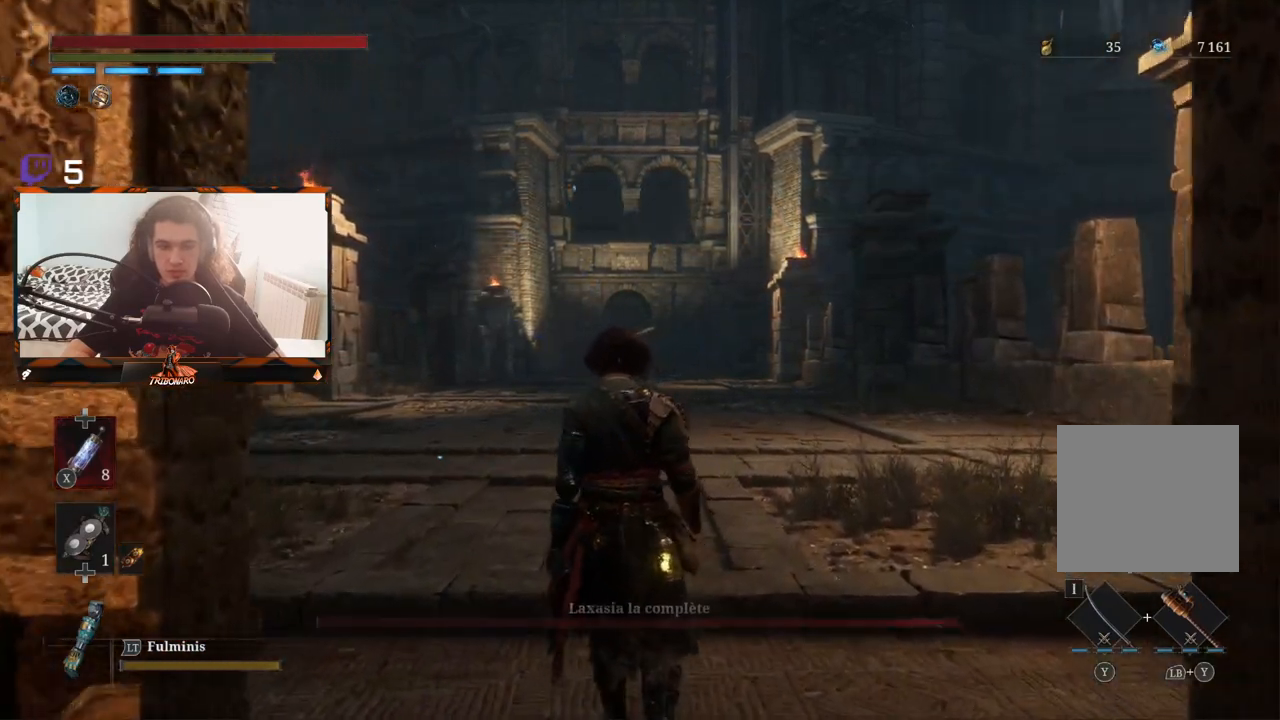
Gameplay with a controller (Xbox layout); each line is a JSON object with the inputs held at the frame after it. "events" lists button and stick changes between this image and that frame as [ms after this image, input, new state], when the widget could be followed in between.
{"buttons": [], "left_stick": "up", "right_stick": "center", "events": [[67, "right_stick", "center"], [317, "right_stick", "down"], [483, "right_stick", "center"]]}
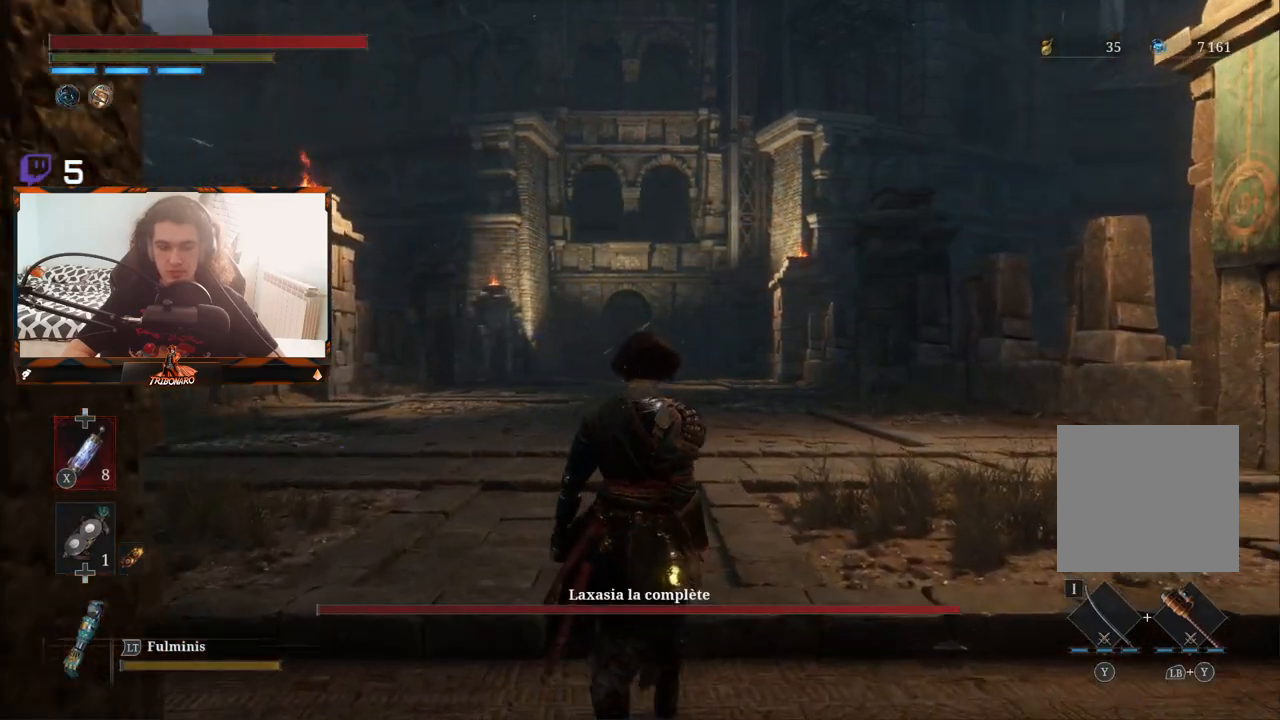
{"buttons": [], "left_stick": "up", "right_stick": "center", "events": [[183, "right_stick", "down"], [417, "right_stick", "center"]]}
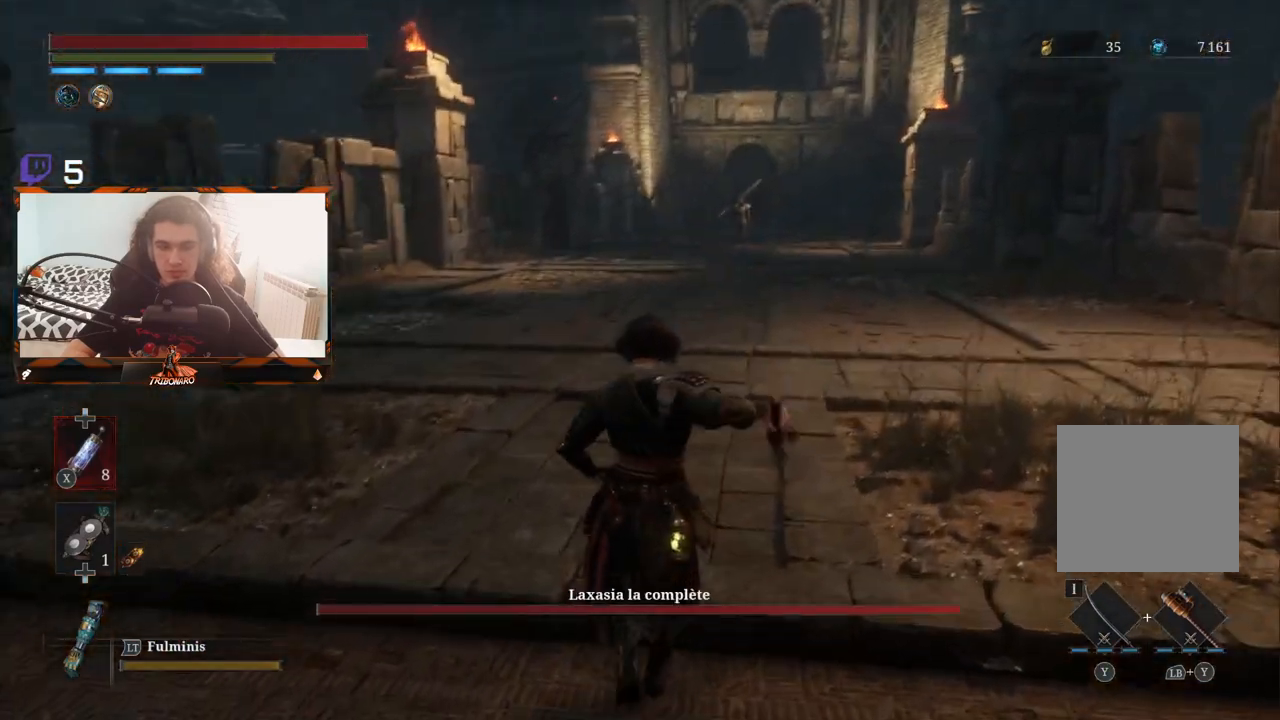
{"buttons": [], "left_stick": "up", "right_stick": "center", "events": [[133, "right_stick", "up-right"], [267, "right_stick", "center"]]}
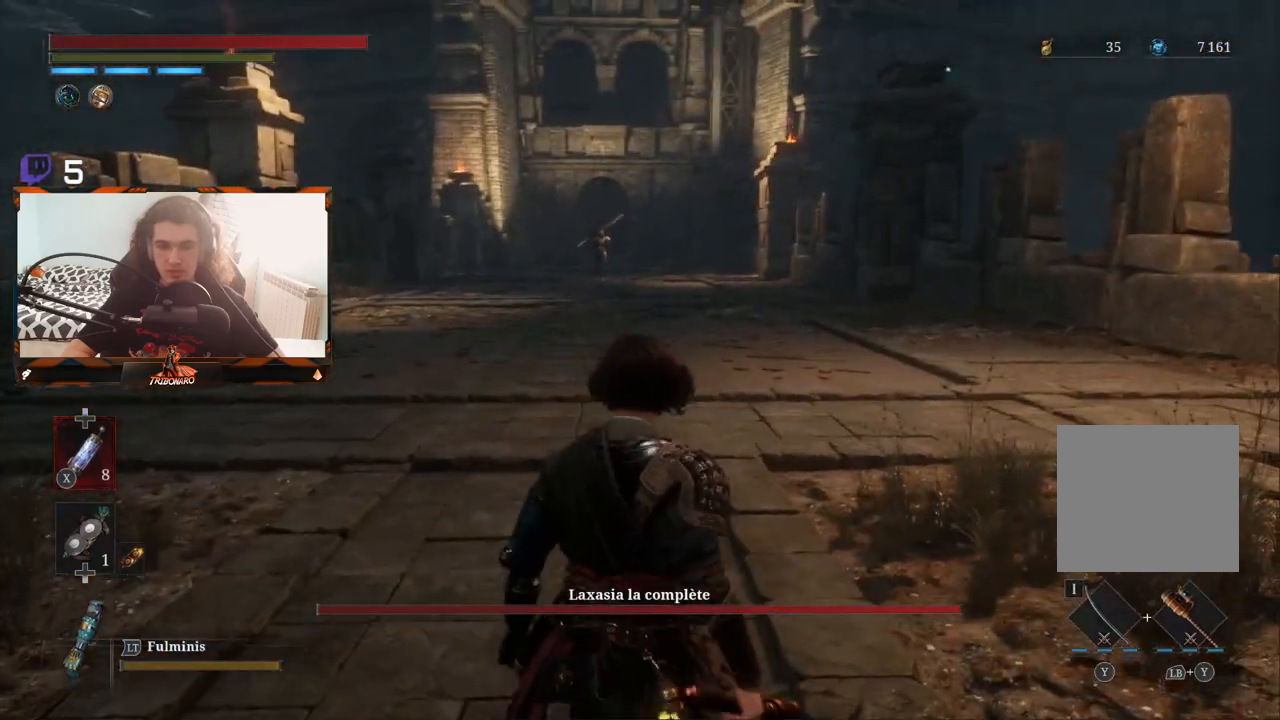
{"buttons": [], "left_stick": "up", "right_stick": "center", "events": [[33, "R3", "down"], [33, "right_stick", "left"], [100, "right_stick", "up"], [117, "R3", "up"], [183, "right_stick", "center"]]}
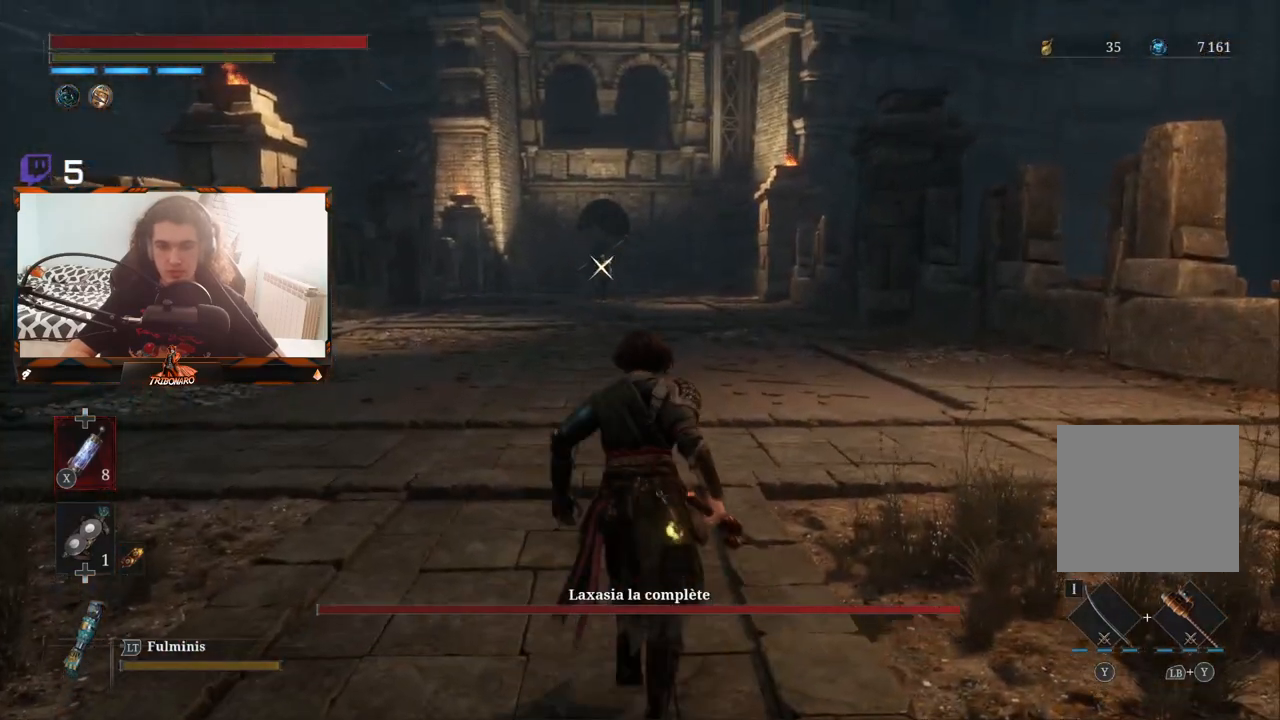
{"buttons": [], "left_stick": "up", "right_stick": "center", "events": []}
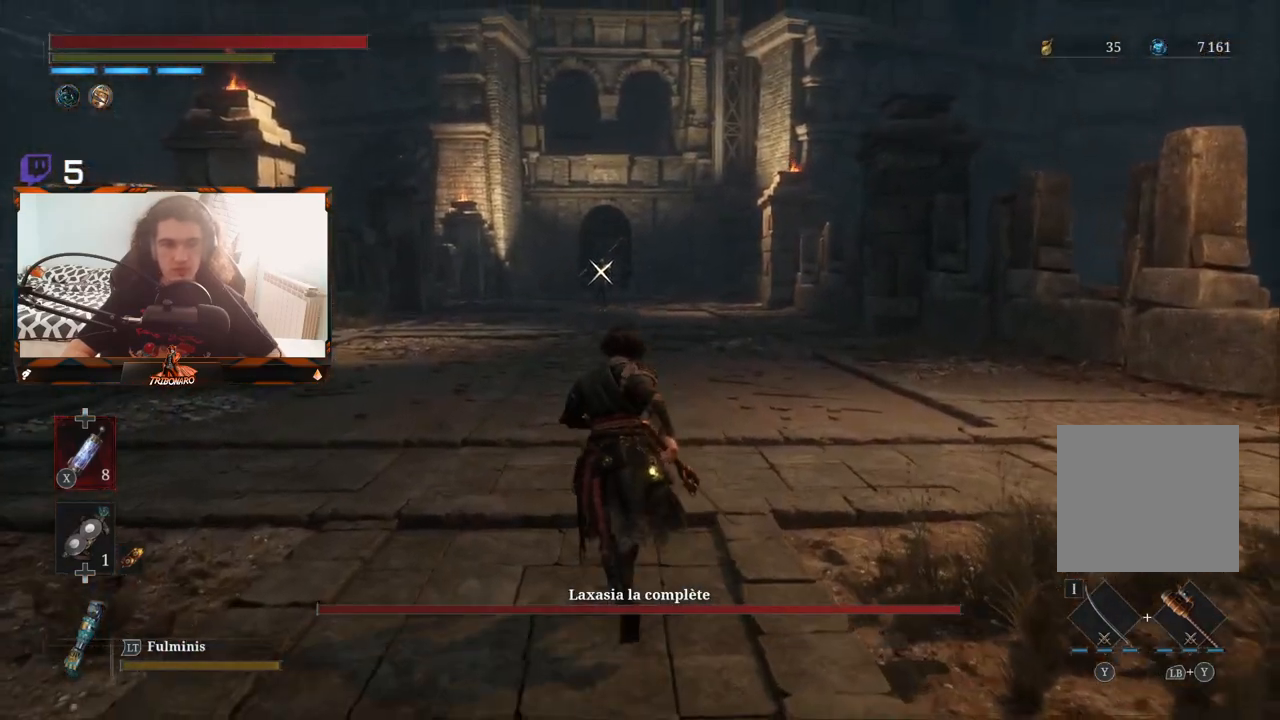
{"buttons": [], "left_stick": "up", "right_stick": "center", "events": []}
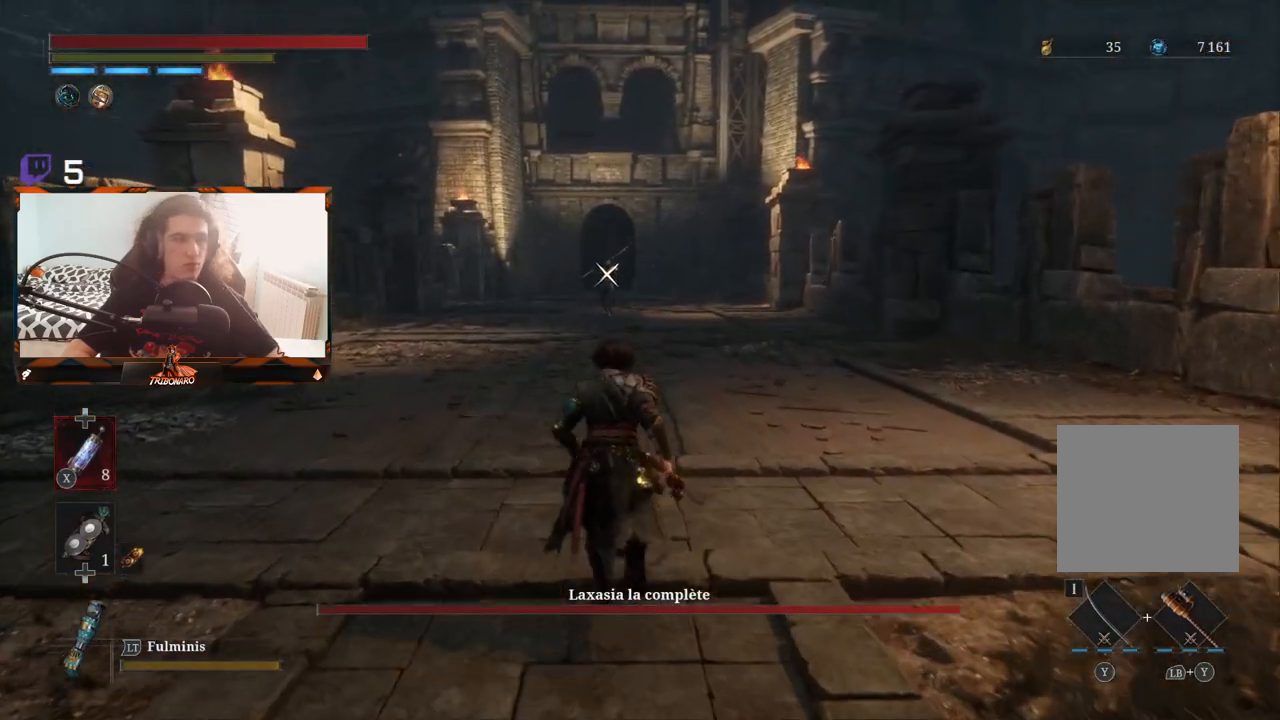
{"buttons": [], "left_stick": "up", "right_stick": "center", "events": []}
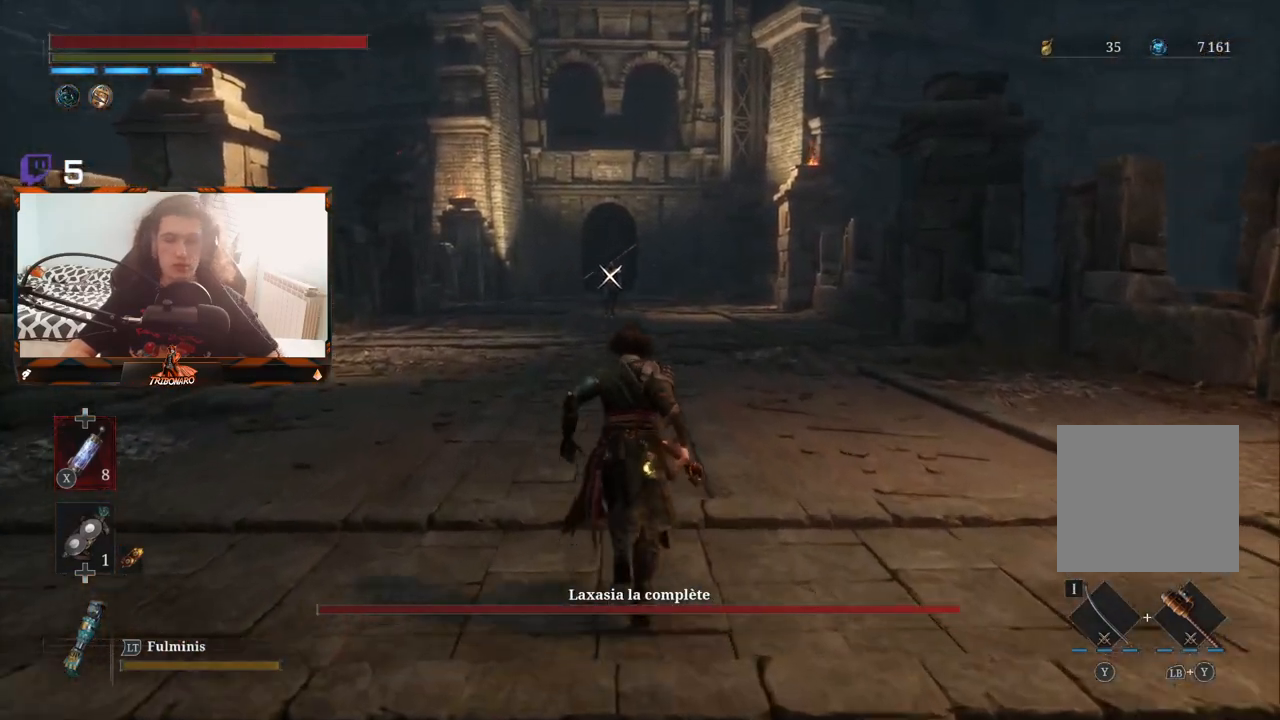
{"buttons": [], "left_stick": "up", "right_stick": "center", "events": []}
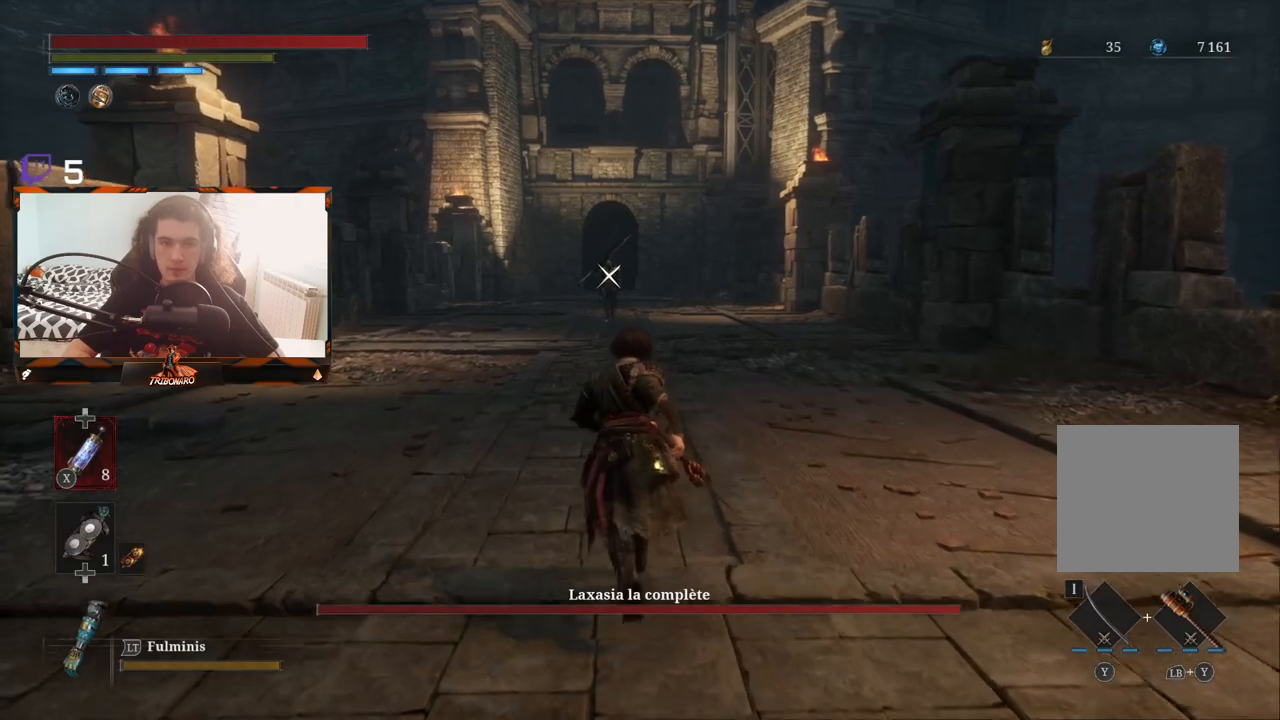
{"buttons": [], "left_stick": "up", "right_stick": "center", "events": []}
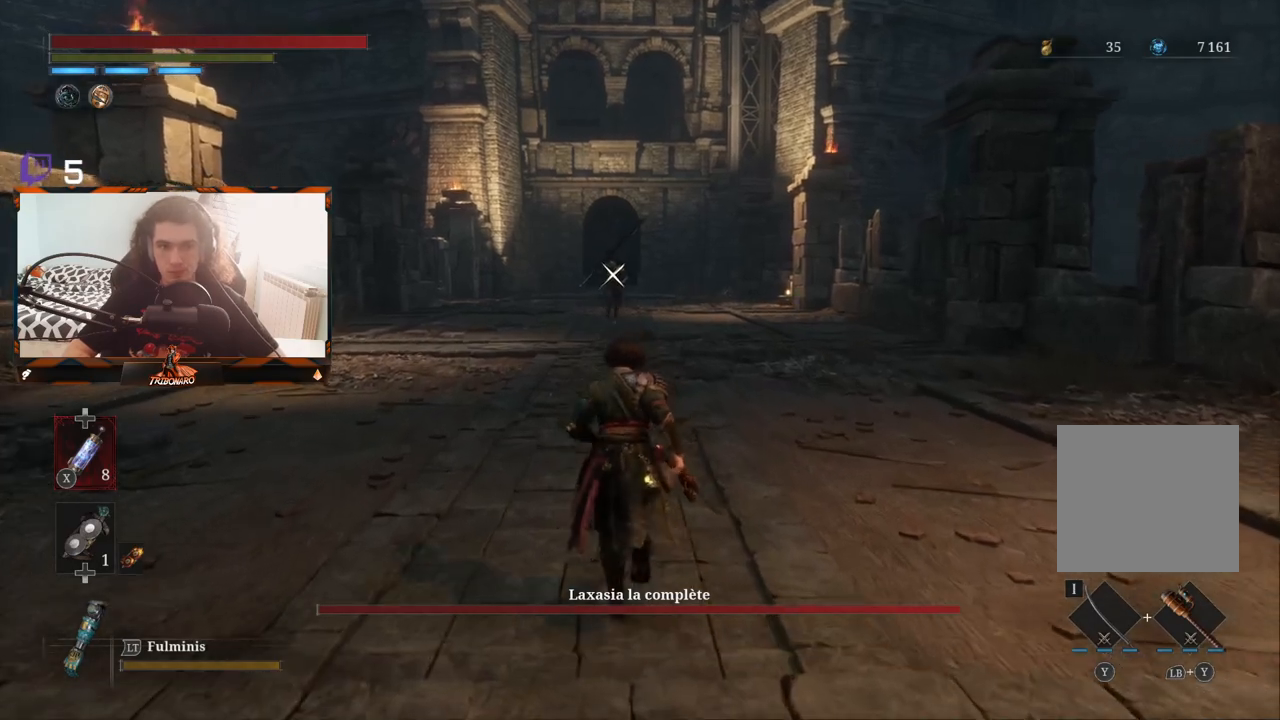
{"buttons": [], "left_stick": "up", "right_stick": "center", "events": []}
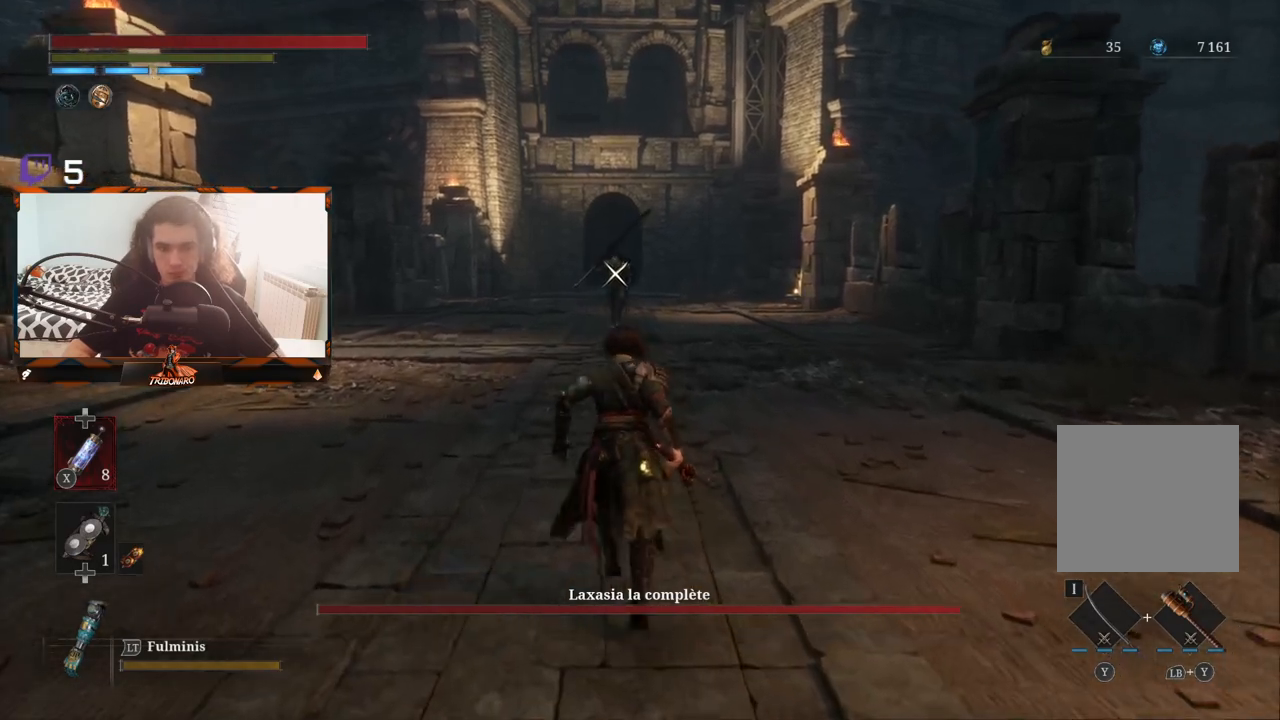
{"buttons": [], "left_stick": "up", "right_stick": "center", "events": []}
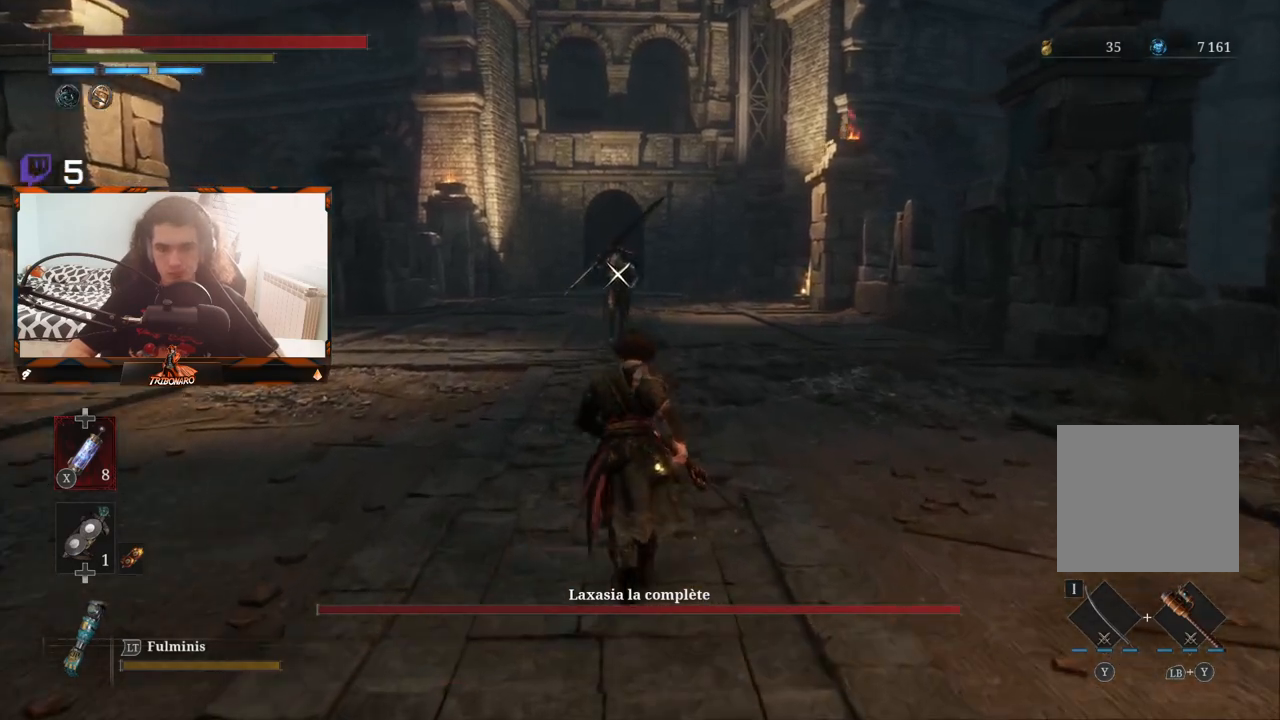
{"buttons": [], "left_stick": "up", "right_stick": "center", "events": []}
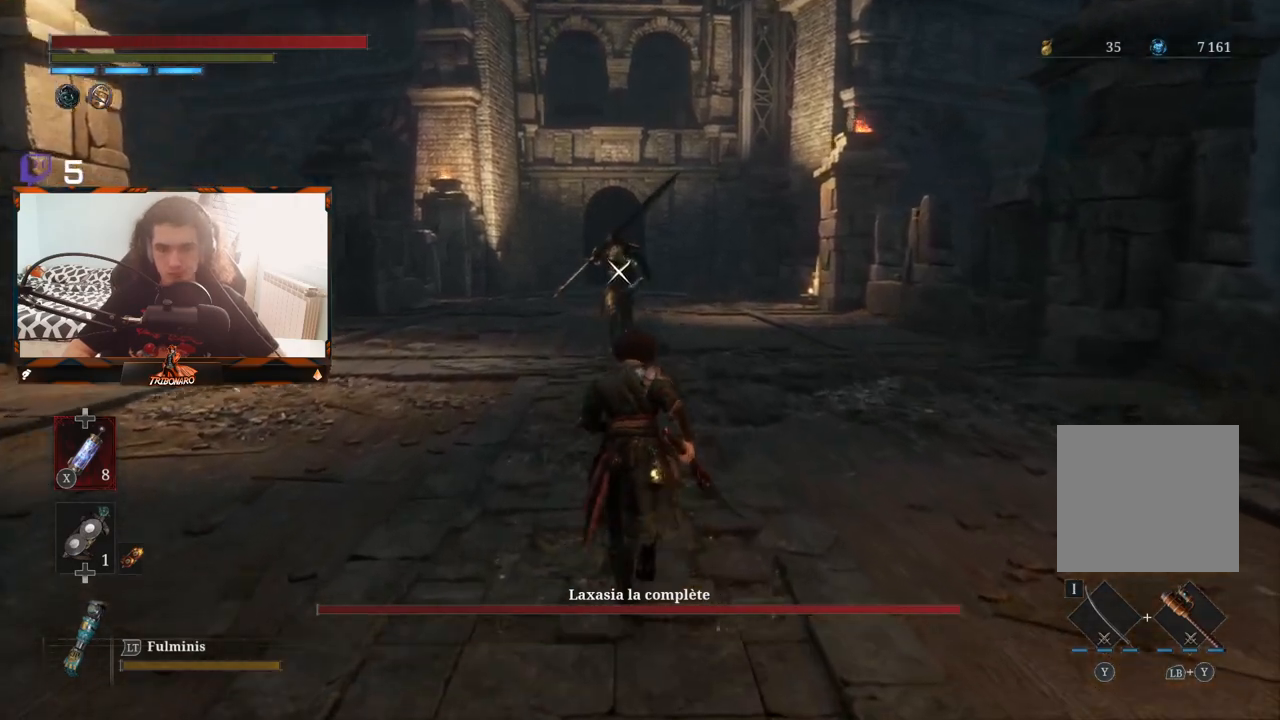
{"buttons": [], "left_stick": "up", "right_stick": "center", "events": []}
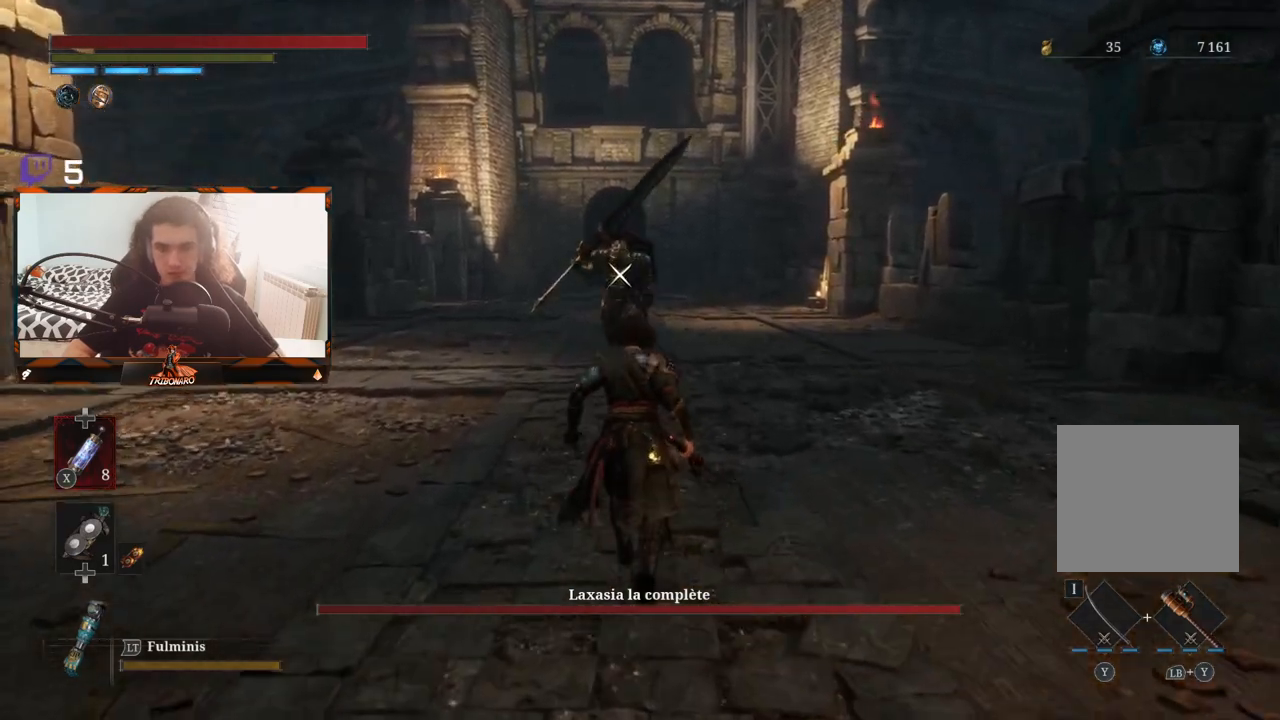
{"buttons": [], "left_stick": "up", "right_stick": "center", "events": []}
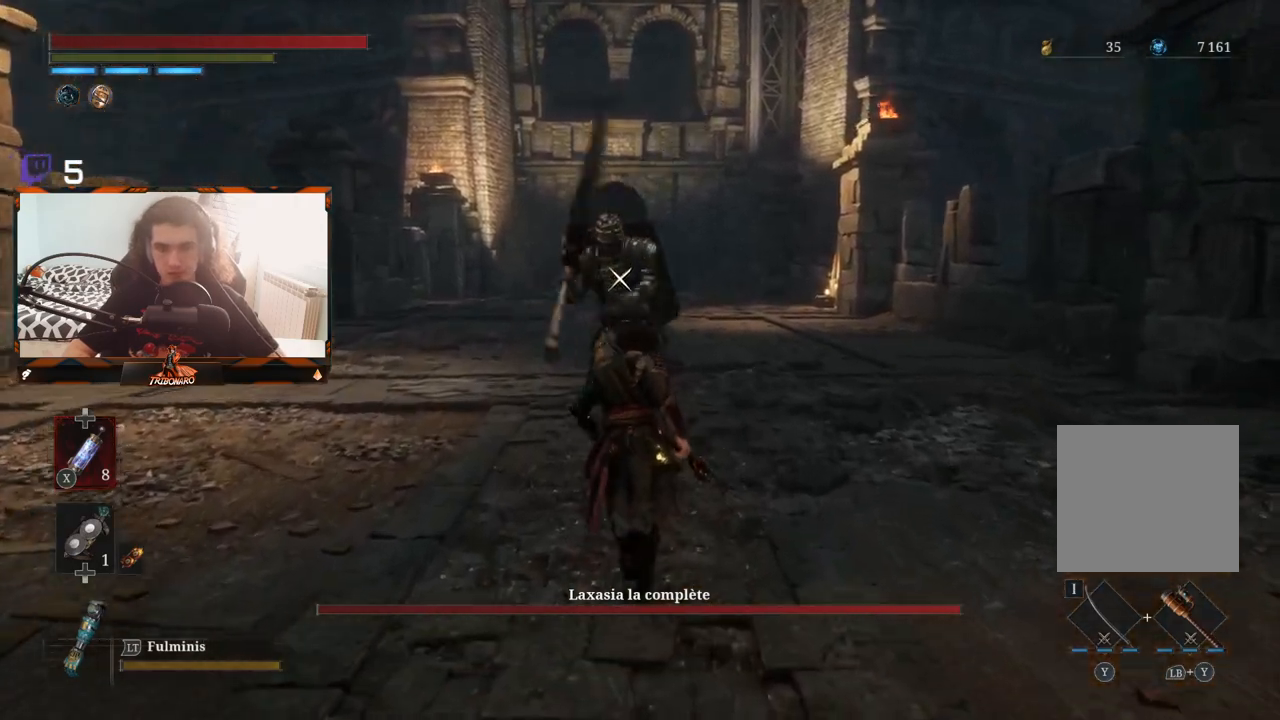
{"buttons": [], "left_stick": "center", "right_stick": "center", "events": [[133, "left_stick", "center"]]}
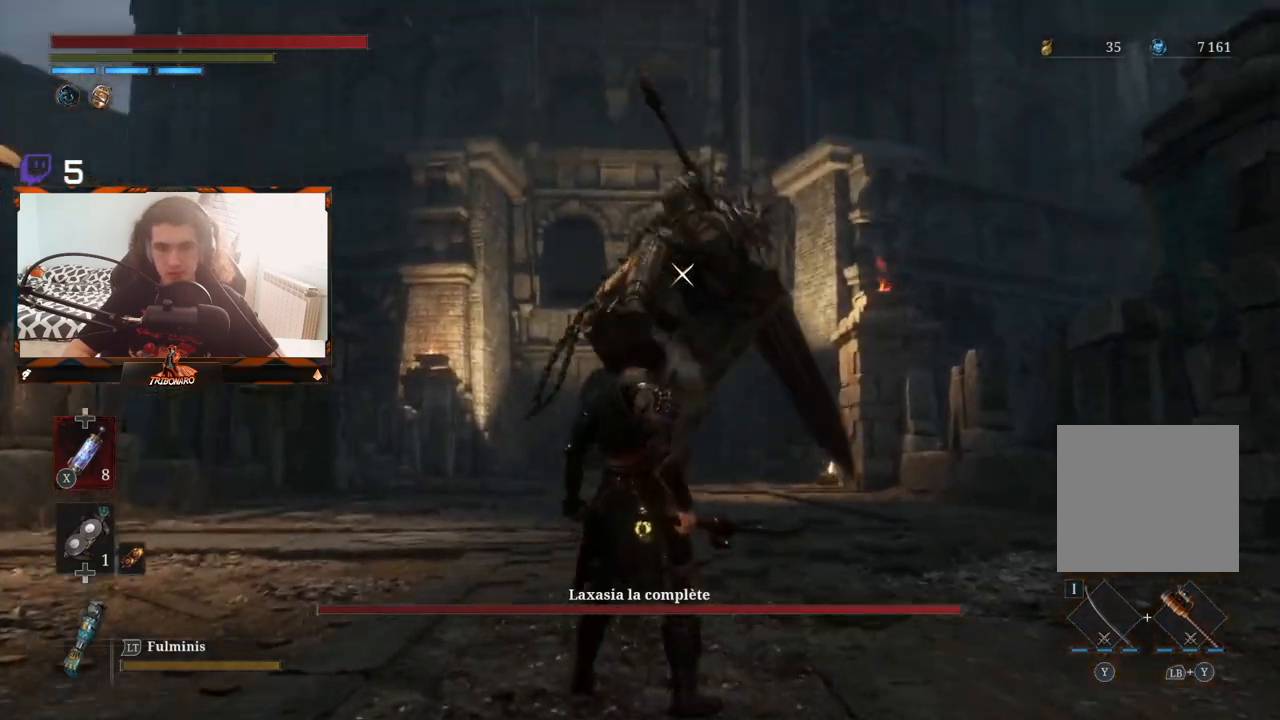
{"buttons": [], "left_stick": "center", "right_stick": "center", "events": [[217, "L1", "down"], [400, "L1", "up"]]}
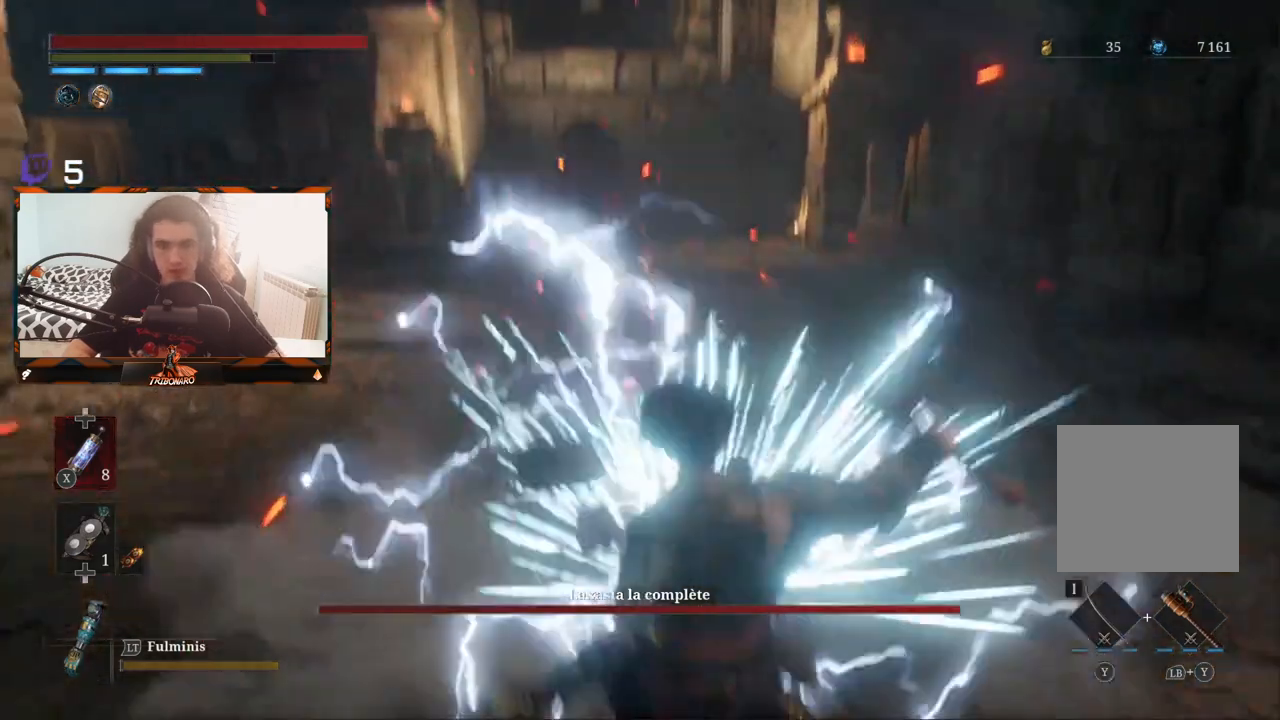
{"buttons": [], "left_stick": "up-left", "right_stick": "center", "events": [[133, "left_stick", "up-left"]]}
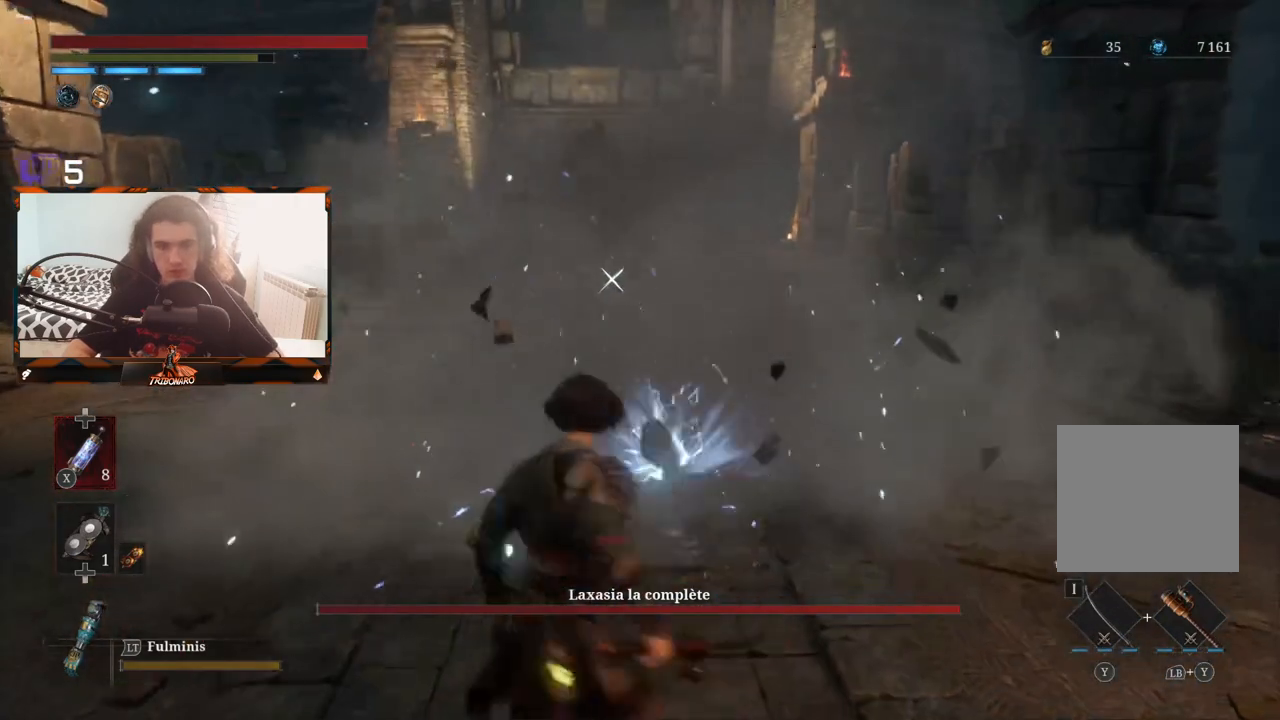
{"buttons": ["B"], "left_stick": "up-left", "right_stick": "center", "events": [[417, "B", "down"]]}
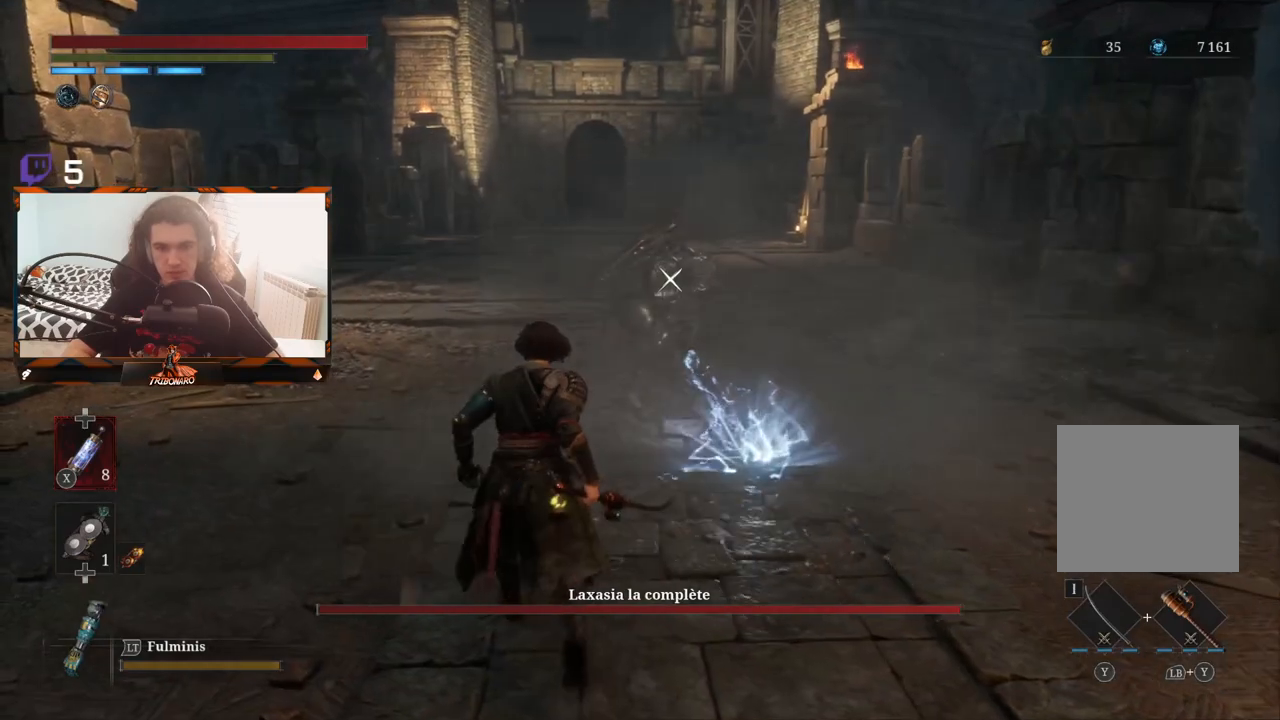
{"buttons": [], "left_stick": "up-left", "right_stick": "center", "events": [[33, "B", "up"]]}
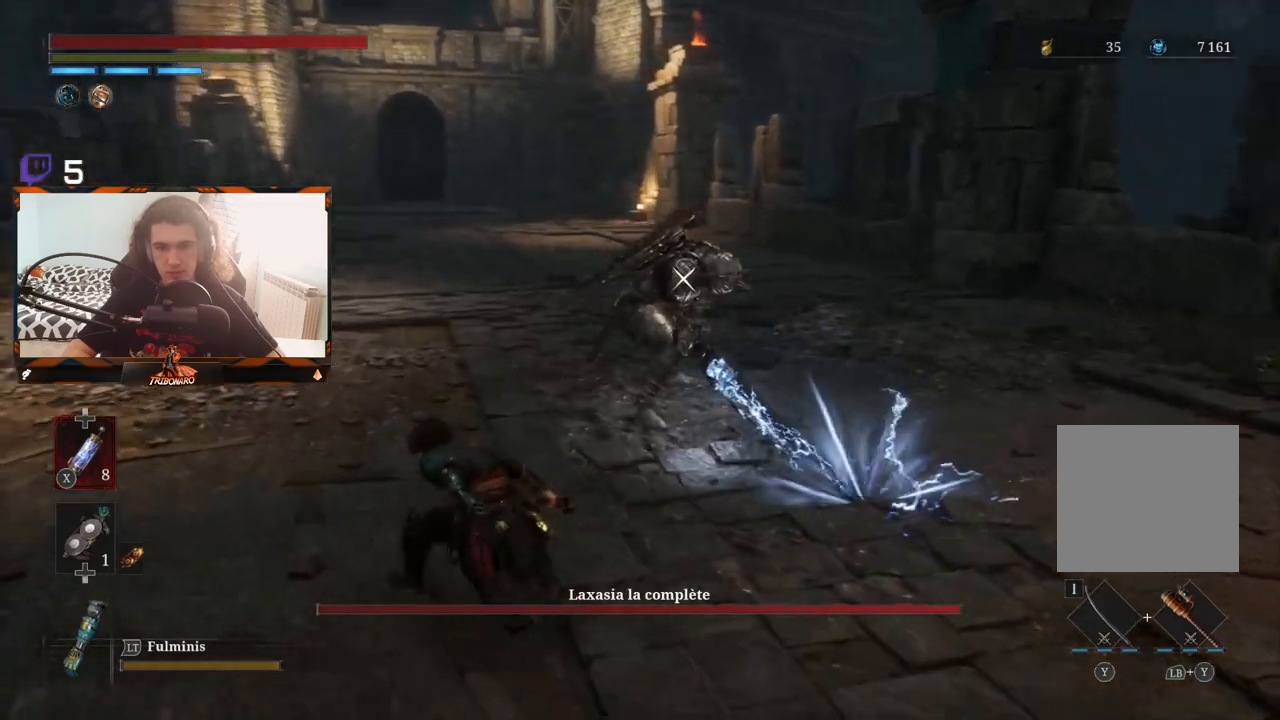
{"buttons": [], "left_stick": "up", "right_stick": "center", "events": [[350, "left_stick", "up"]]}
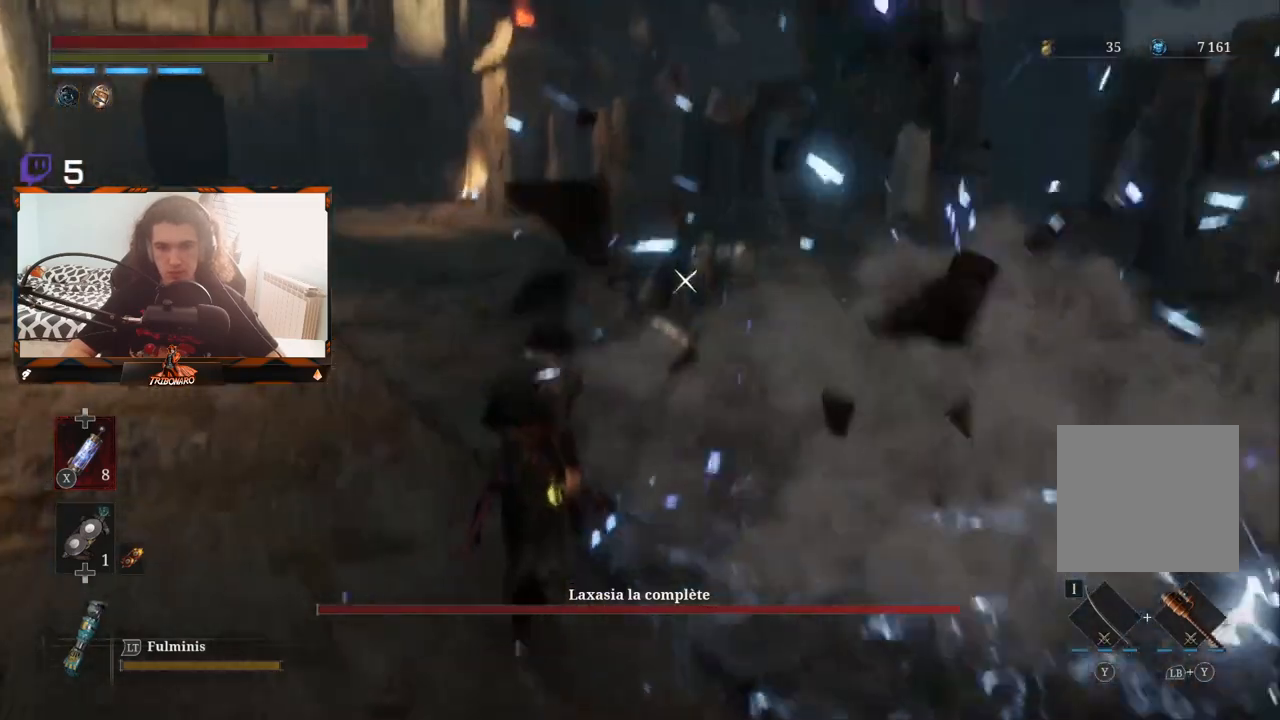
{"buttons": [], "left_stick": "center", "right_stick": "center", "events": [[67, "R1", "down"], [167, "R1", "up"], [283, "left_stick", "center"]]}
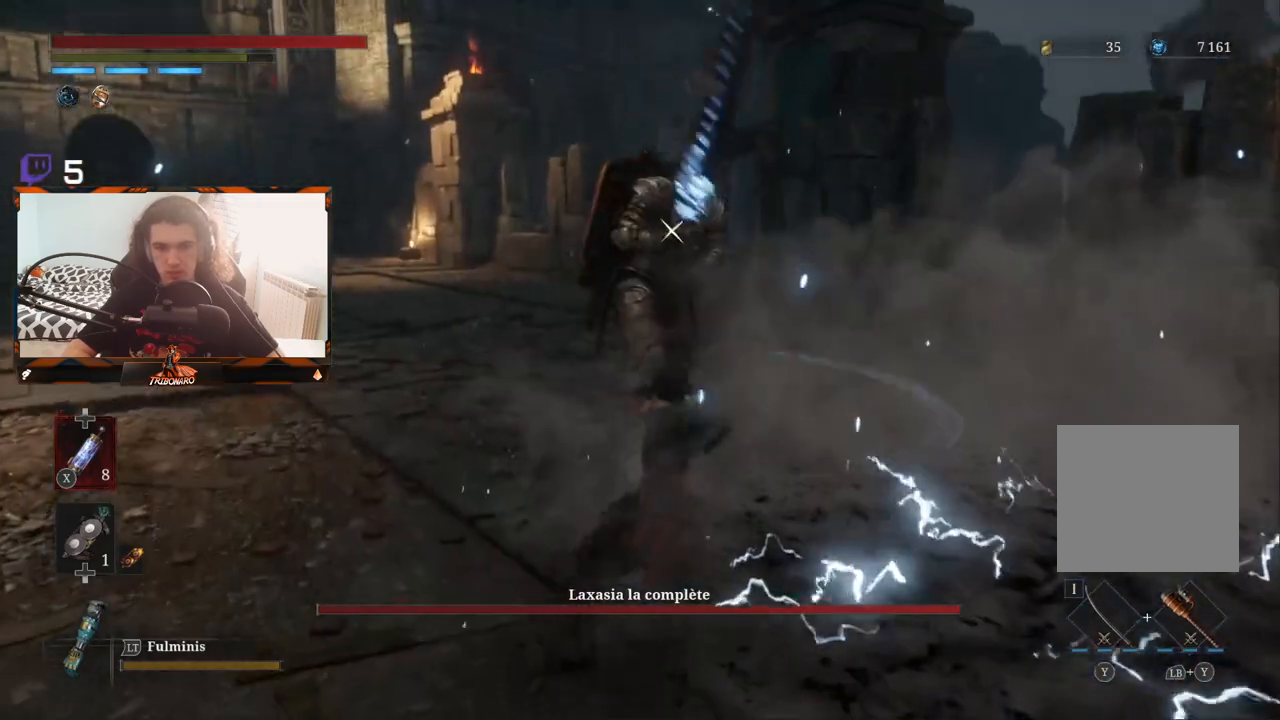
{"buttons": [], "left_stick": "center", "right_stick": "center", "events": [[300, "R1", "down"], [450, "R1", "up"]]}
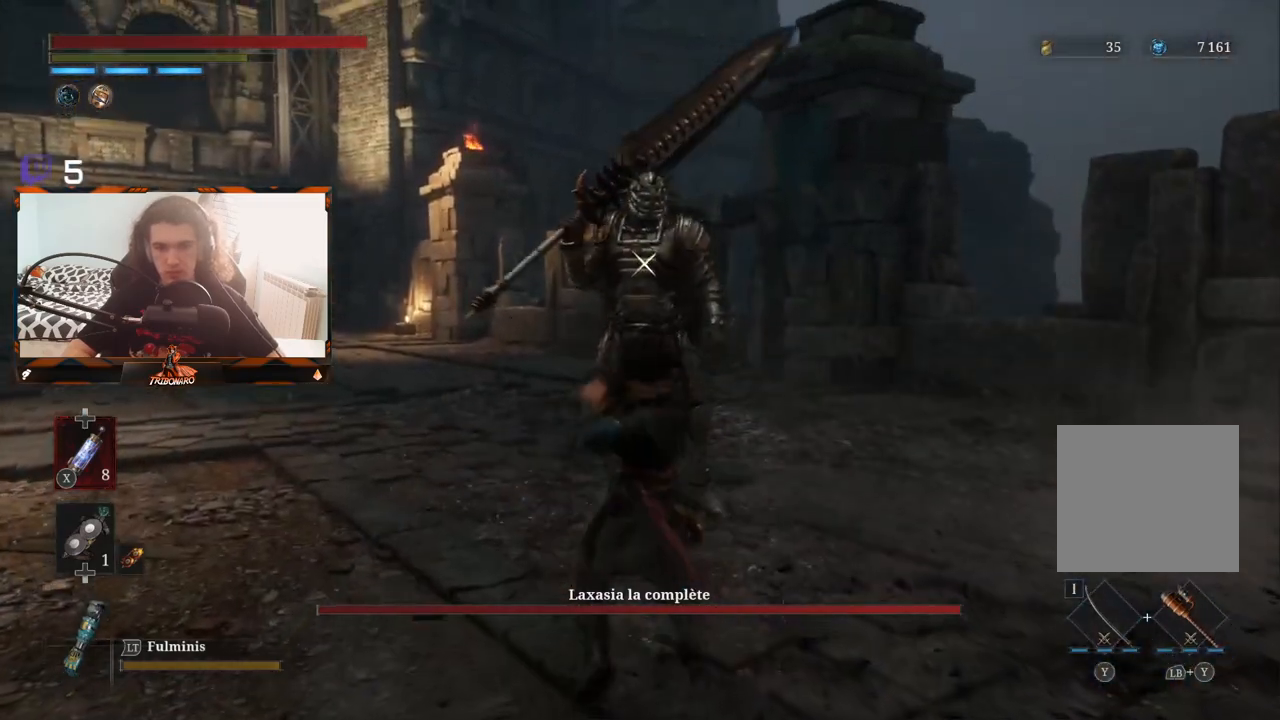
{"buttons": [], "left_stick": "center", "right_stick": "center", "events": []}
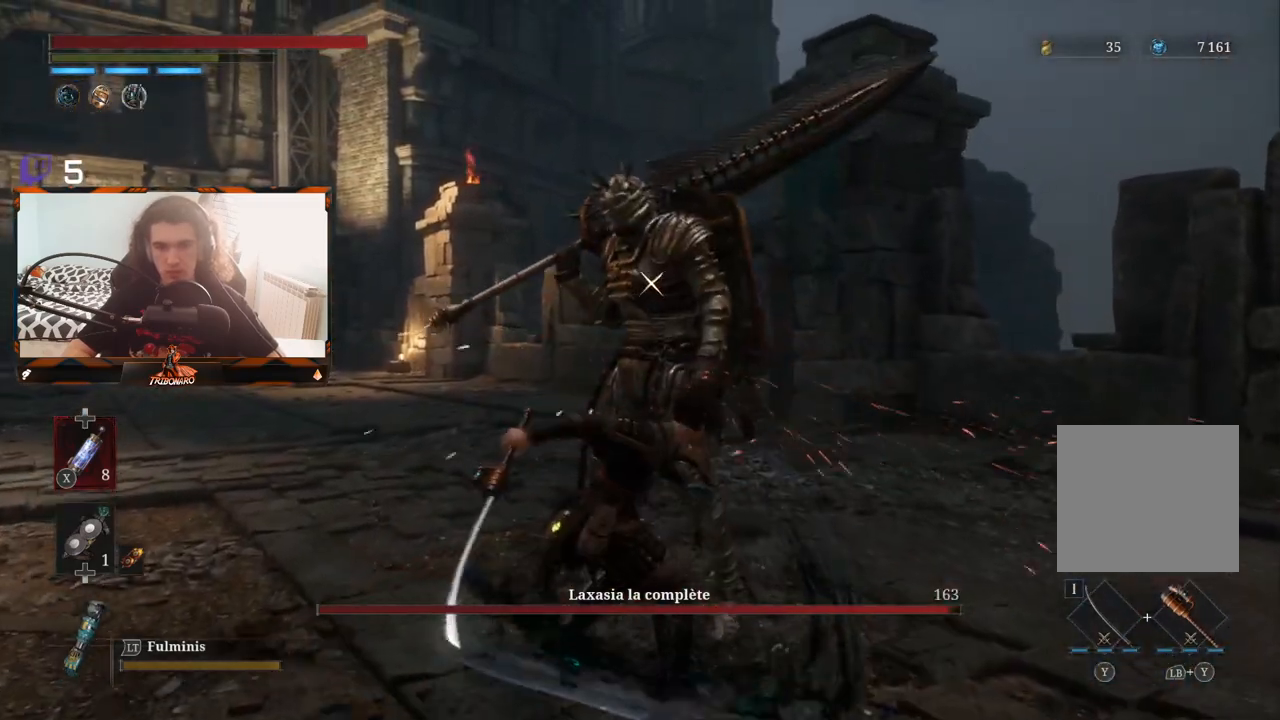
{"buttons": [], "left_stick": "center", "right_stick": "center", "events": [[83, "R1", "down"], [217, "R1", "up"]]}
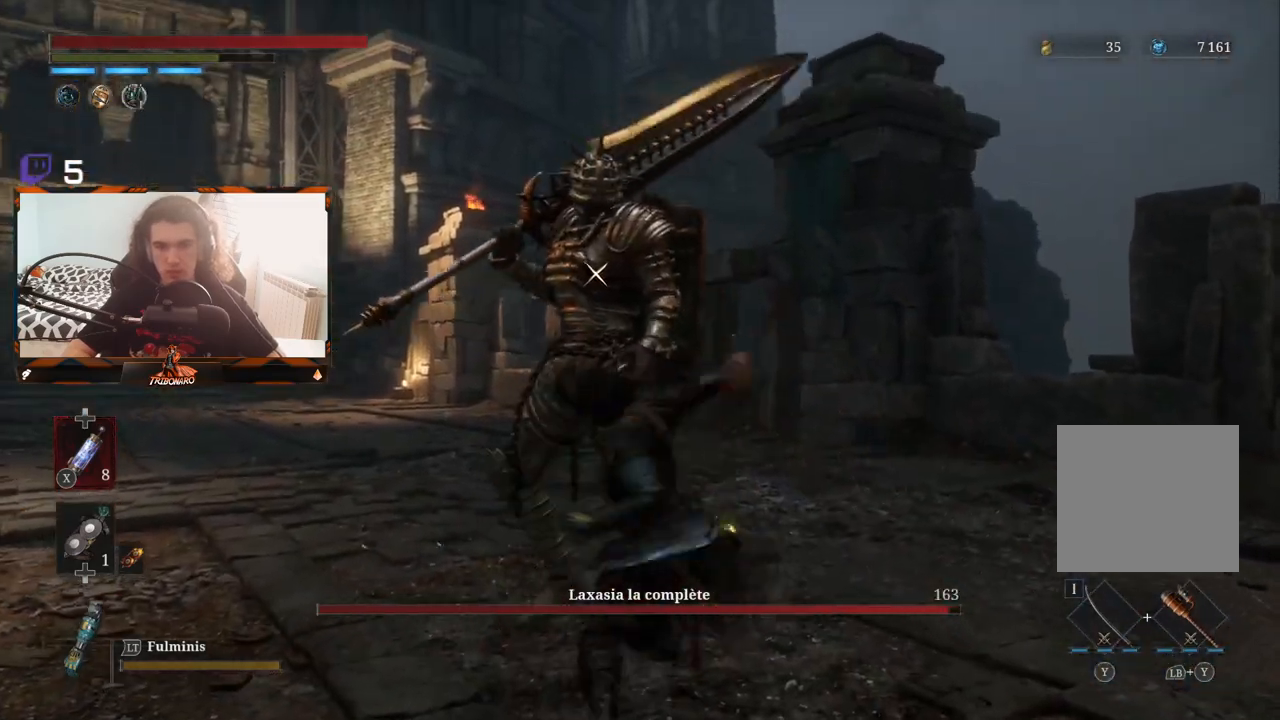
{"buttons": [], "left_stick": "center", "right_stick": "center", "events": []}
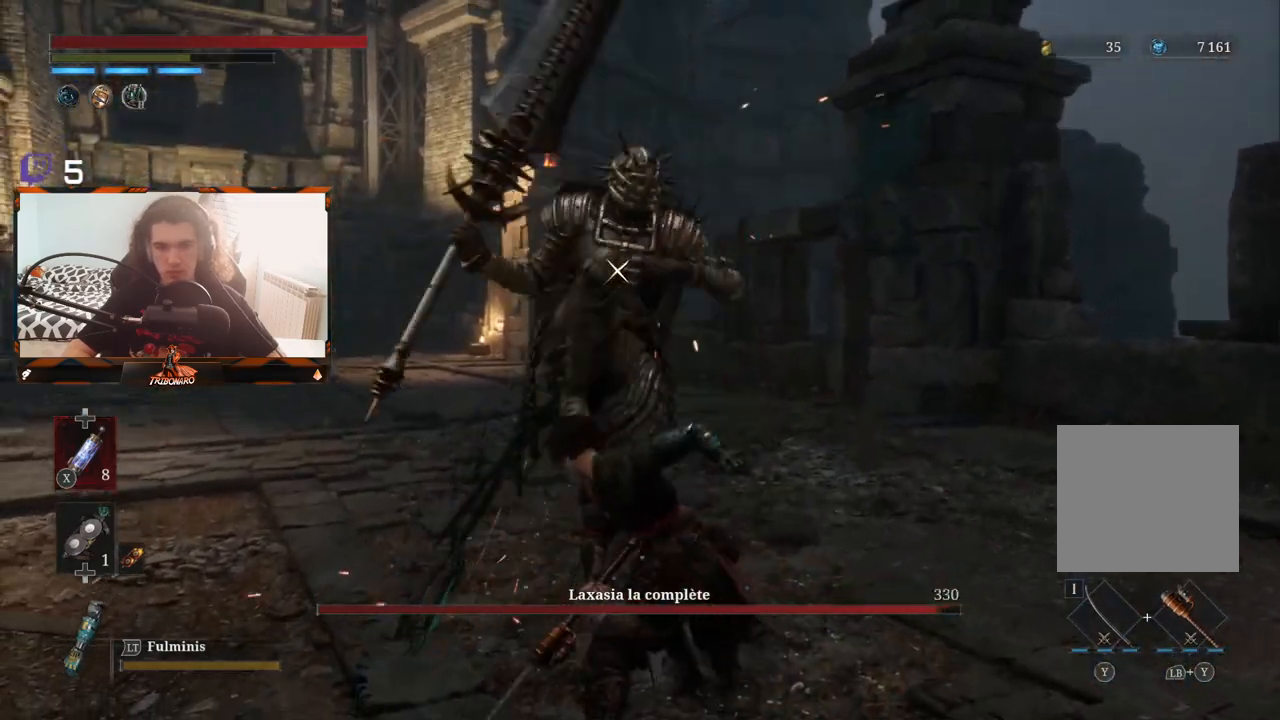
{"buttons": [], "left_stick": "center", "right_stick": "center", "events": [[183, "L1", "down"], [333, "L1", "up"]]}
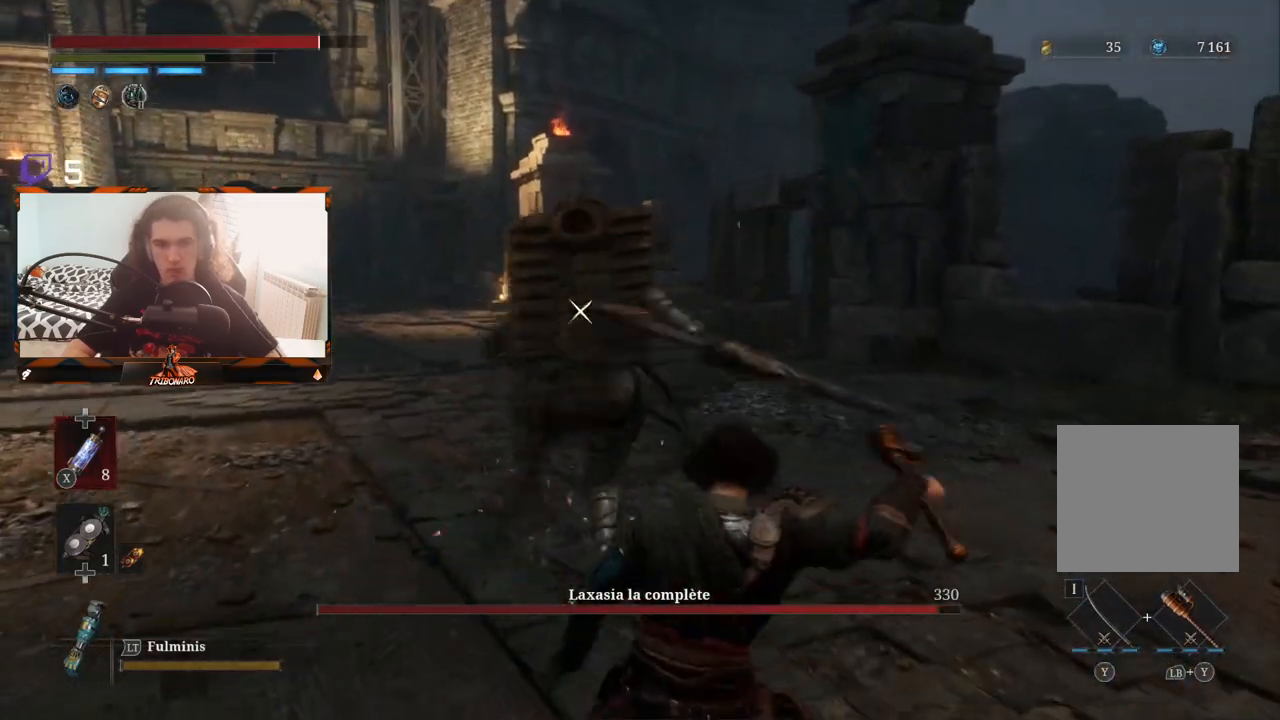
{"buttons": [], "left_stick": "center", "right_stick": "center", "events": [[317, "L1", "down"], [500, "L1", "up"]]}
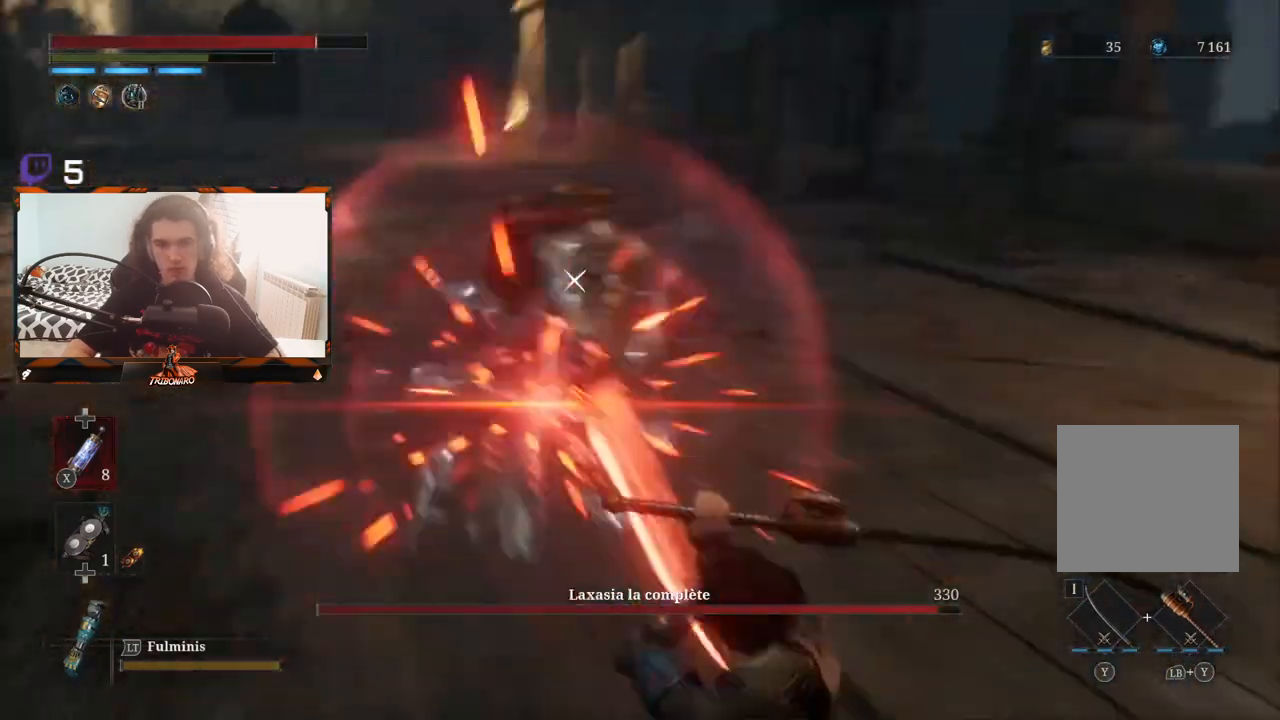
{"buttons": [], "left_stick": "up-left", "right_stick": "center", "events": [[283, "left_stick", "up"], [450, "left_stick", "up-left"]]}
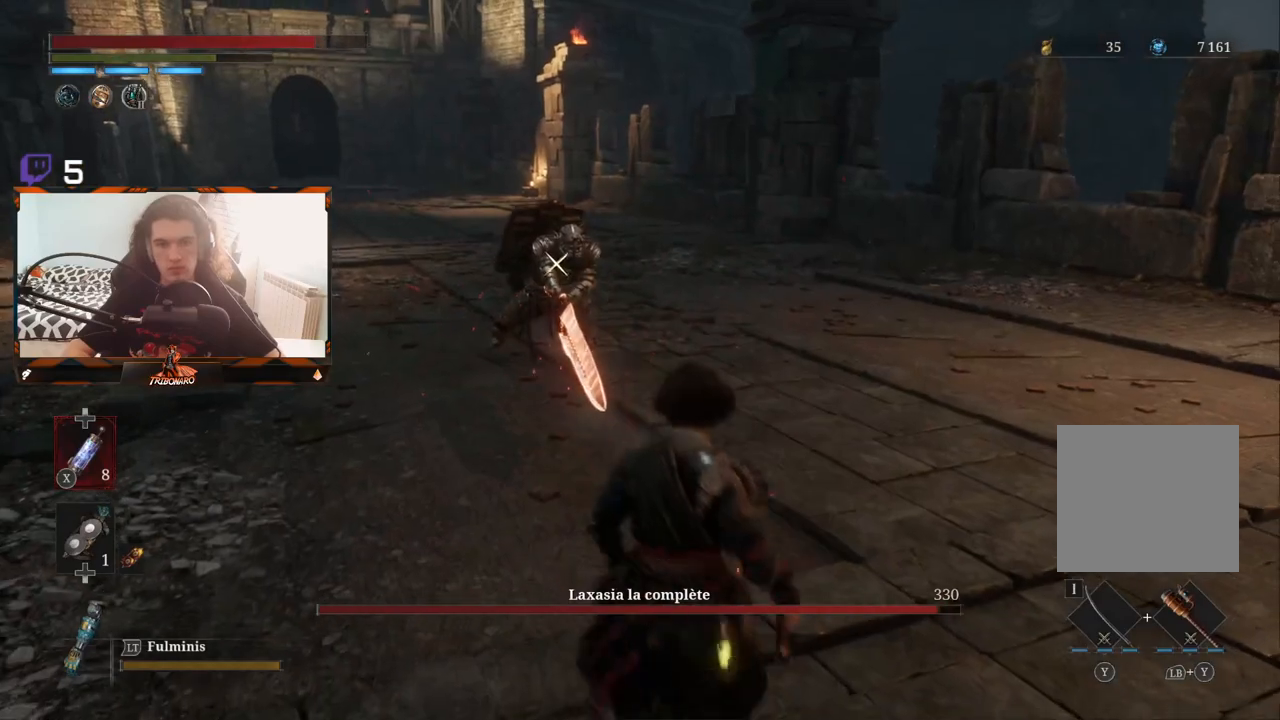
{"buttons": ["B"], "left_stick": "up", "right_stick": "center", "events": [[100, "left_stick", "up"], [217, "B", "down"]]}